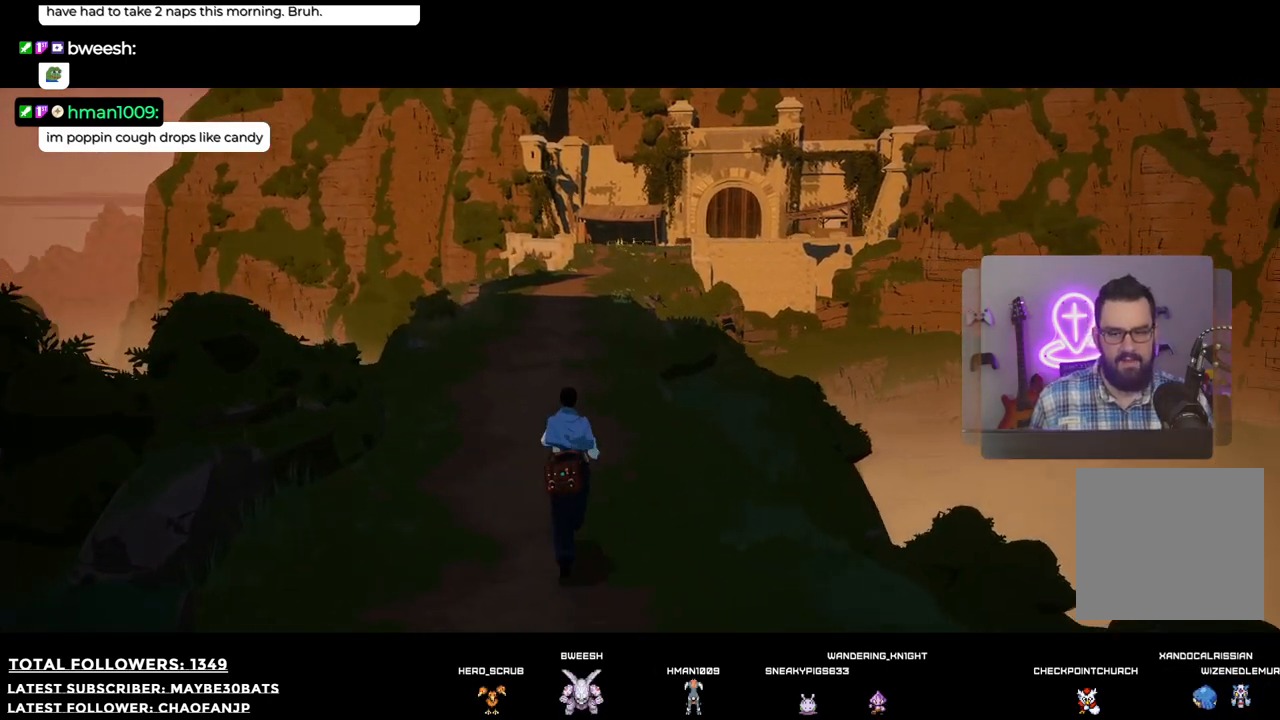
Gameplay with a controller (Xbox layout); each line is a JSON object with the inputs held at the frame after it. "events" lists button and stick changes between this image and that frame as [ms after this image, input, new state], when the widget could be followed in between. Not read: L3.
{"buttons": [], "left_stick": "up-left", "right_stick": "right", "events": [[165, "left_stick", "up-left"]]}
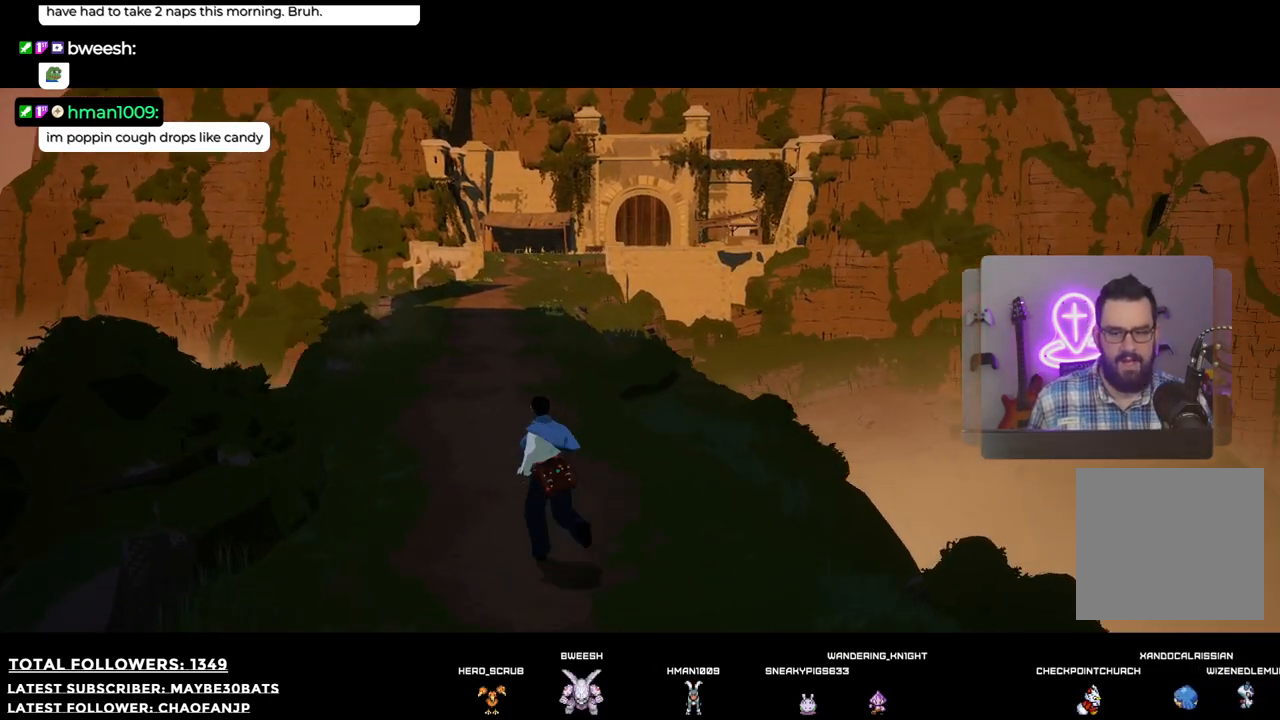
{"buttons": [], "left_stick": "up-left", "right_stick": "right", "events": []}
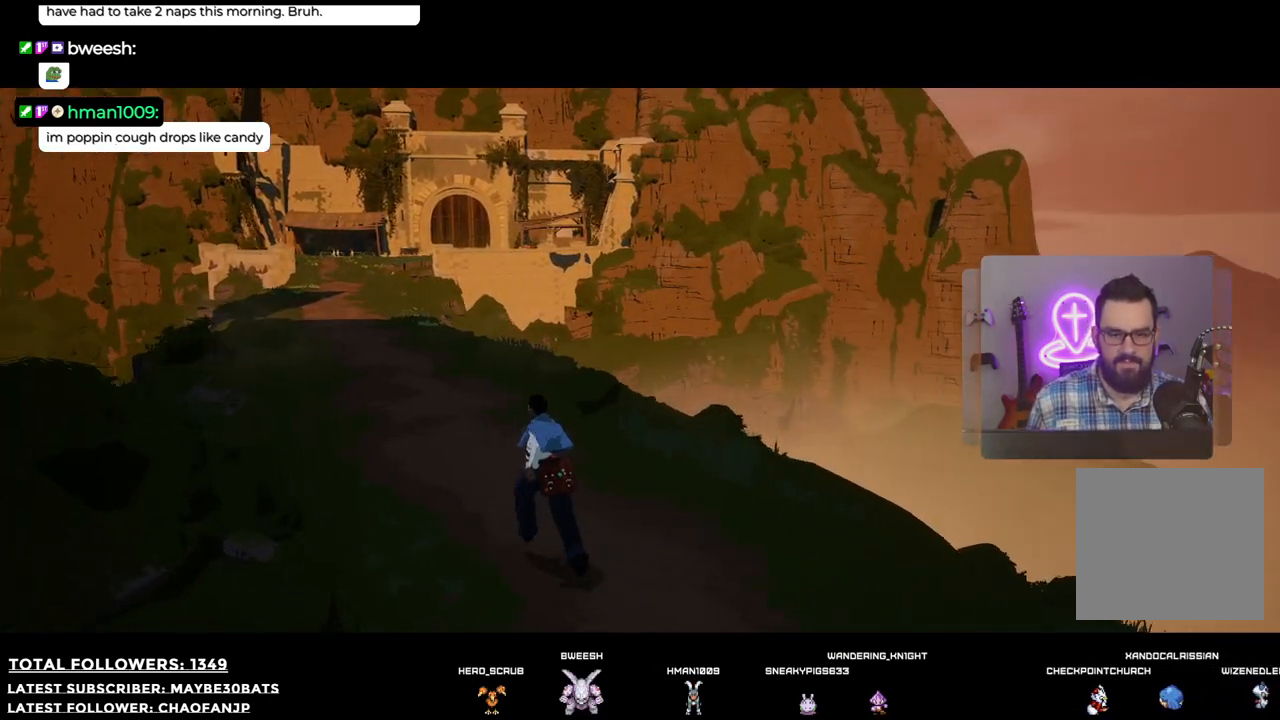
{"buttons": [], "left_stick": "up-left", "right_stick": "right", "events": []}
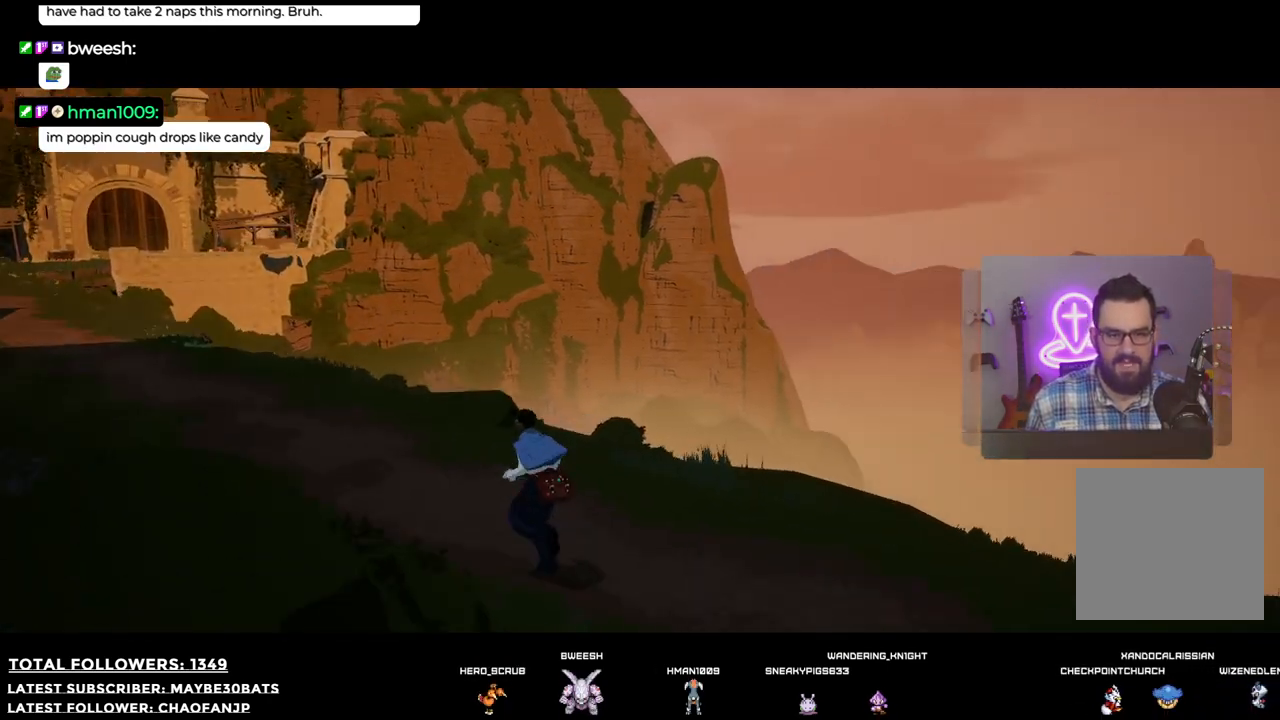
{"buttons": [], "left_stick": "left", "right_stick": "right", "events": [[257, "left_stick", "left"]]}
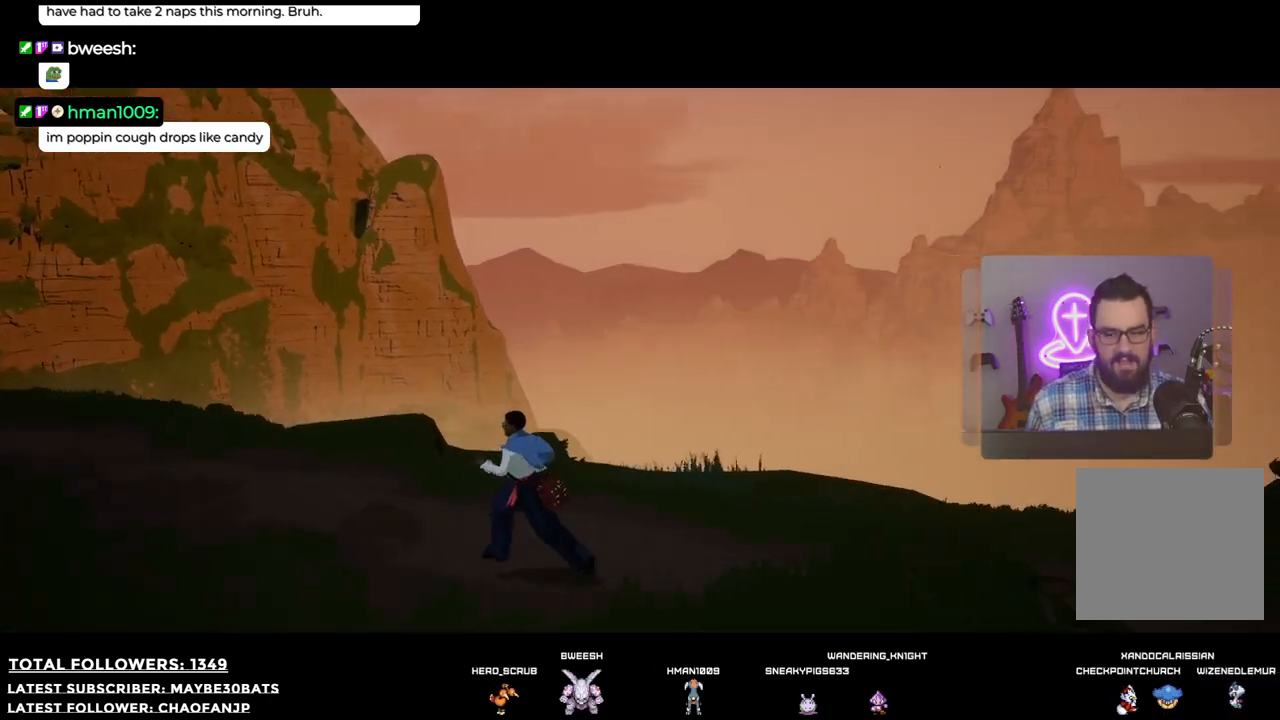
{"buttons": [], "left_stick": "left", "right_stick": "right", "events": []}
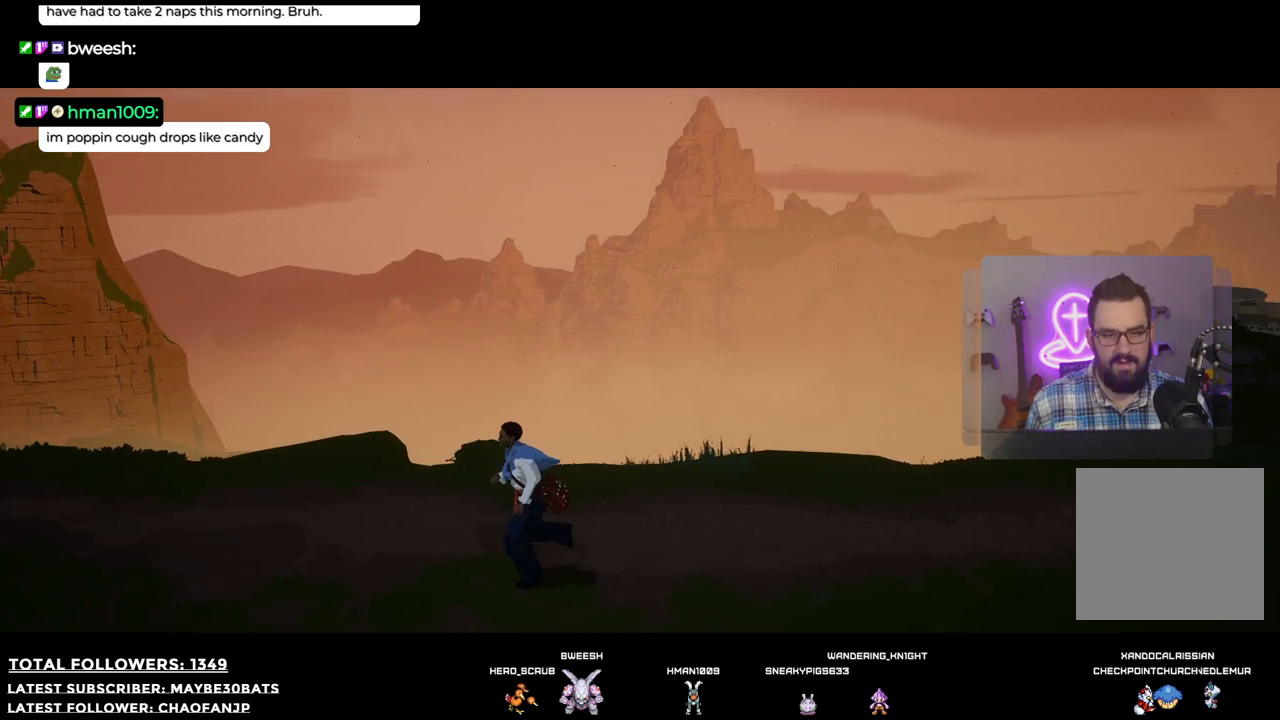
{"buttons": [], "left_stick": "left", "right_stick": "right", "events": []}
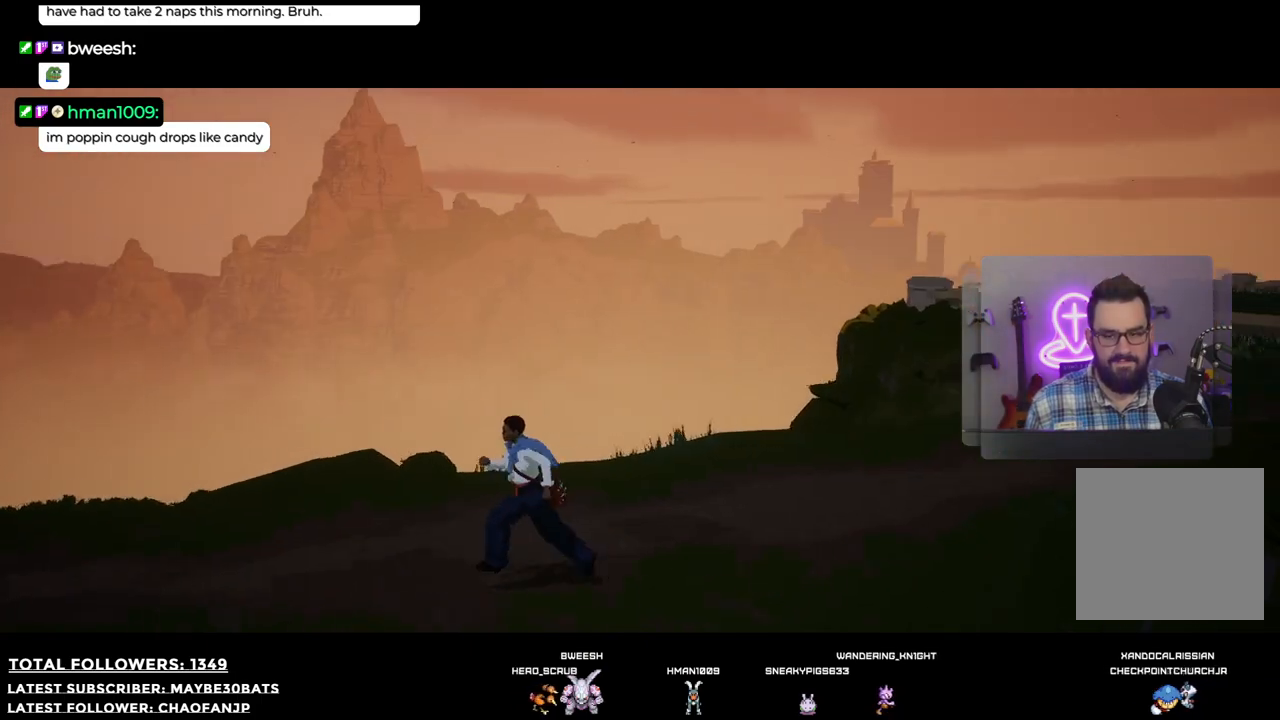
{"buttons": [], "left_stick": "down-left", "right_stick": "right", "events": [[110, "left_stick", "down-left"]]}
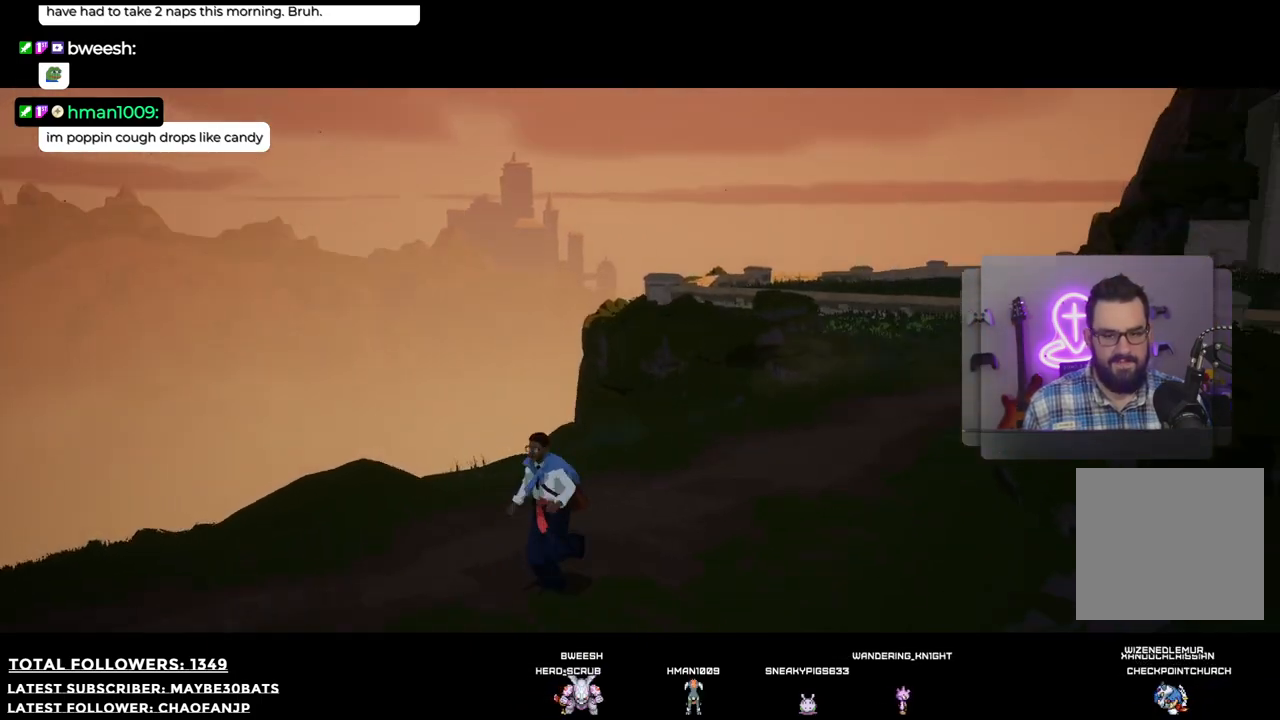
{"buttons": [], "left_stick": "down-left", "right_stick": "right", "events": []}
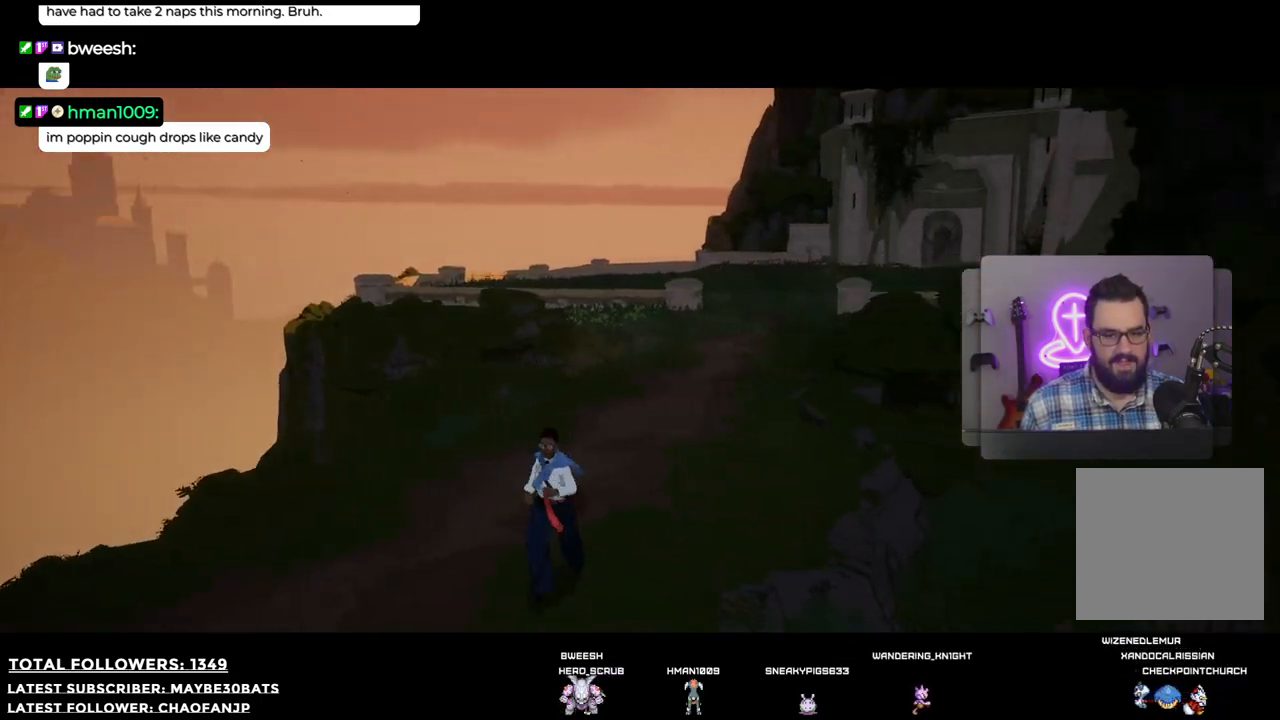
{"buttons": [], "left_stick": "down-left", "right_stick": "right", "events": []}
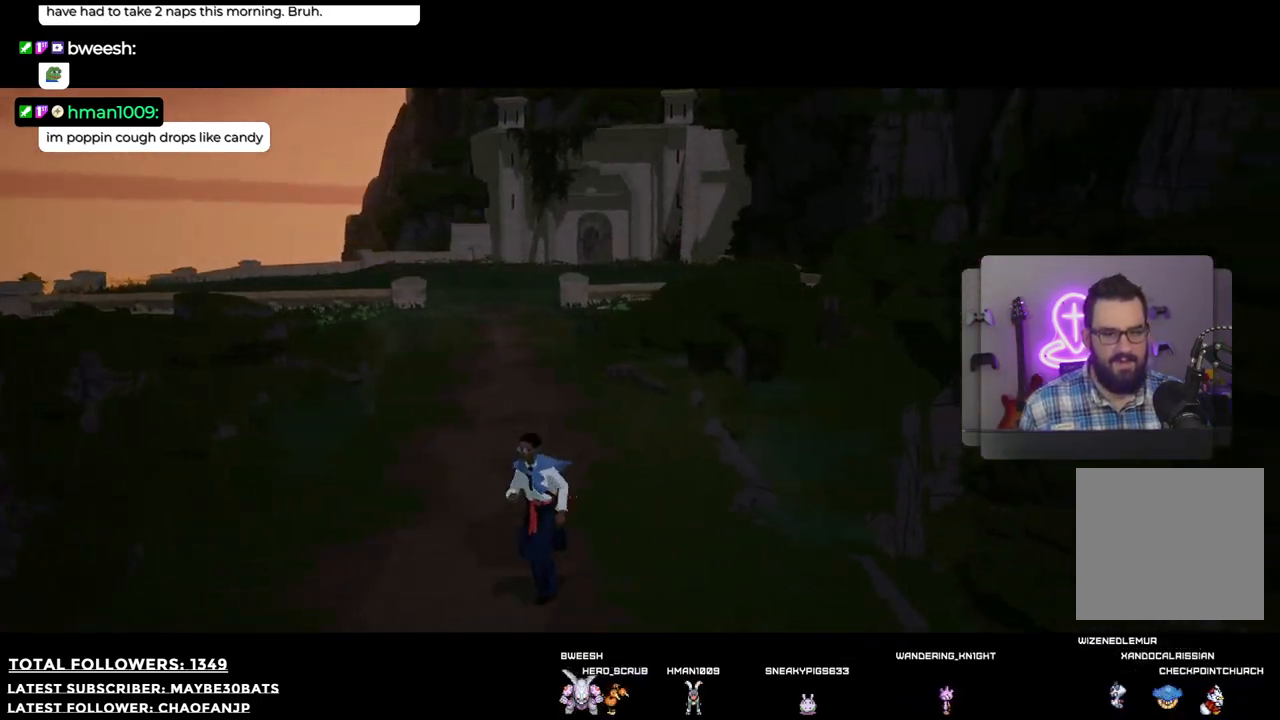
{"buttons": [], "left_stick": "down-right", "right_stick": "right", "events": [[55, "left_stick", "down"], [403, "left_stick", "down-right"]]}
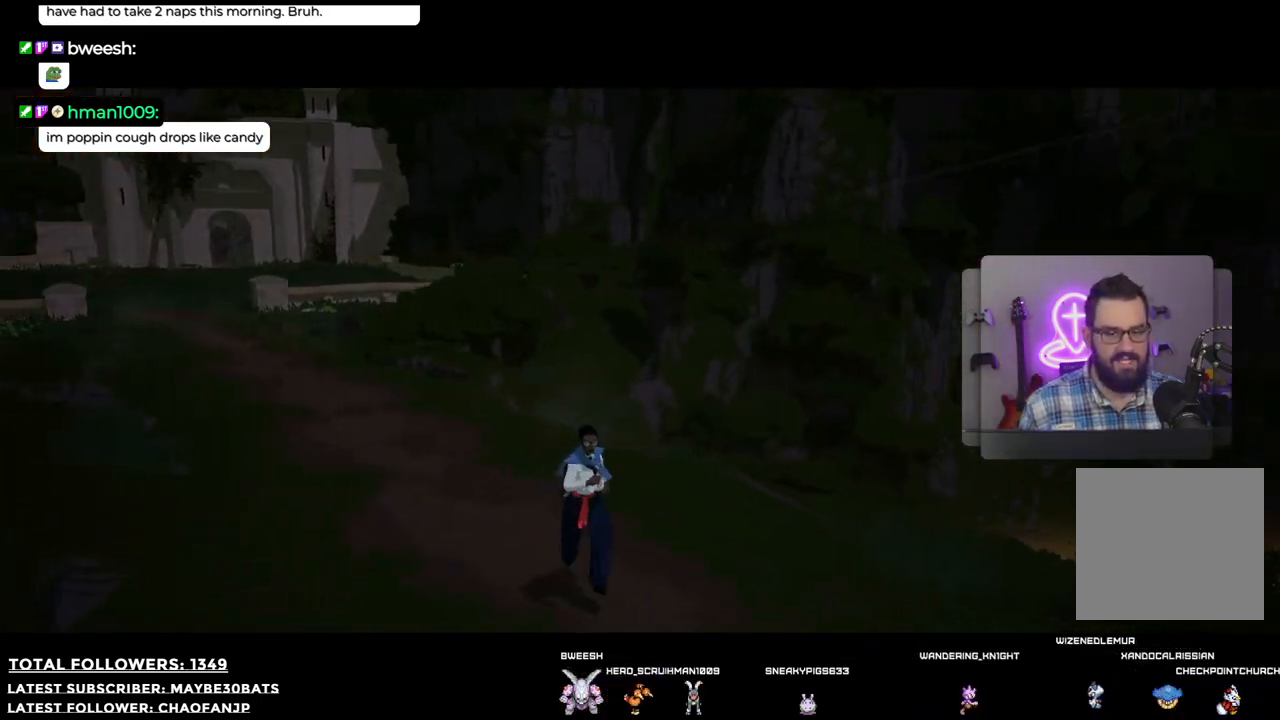
{"buttons": [], "left_stick": "right", "right_stick": "right", "events": [[495, "left_stick", "right"]]}
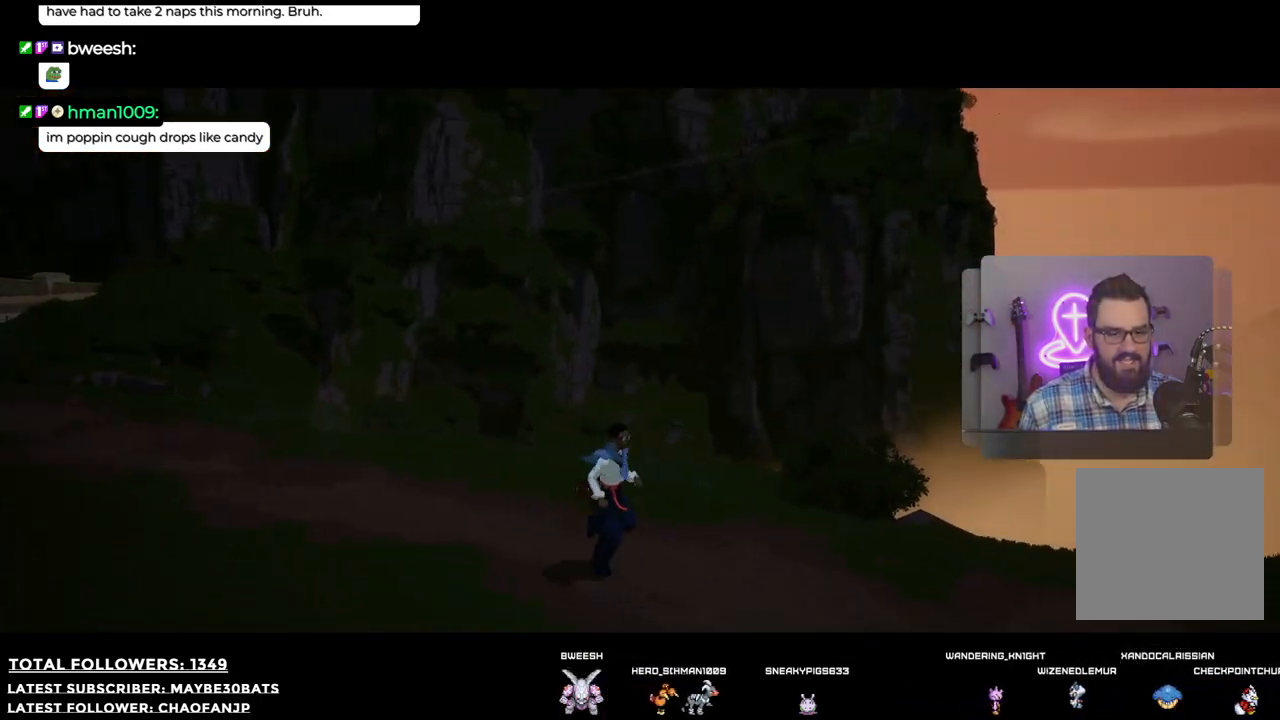
{"buttons": [], "left_stick": "right", "right_stick": "right", "events": []}
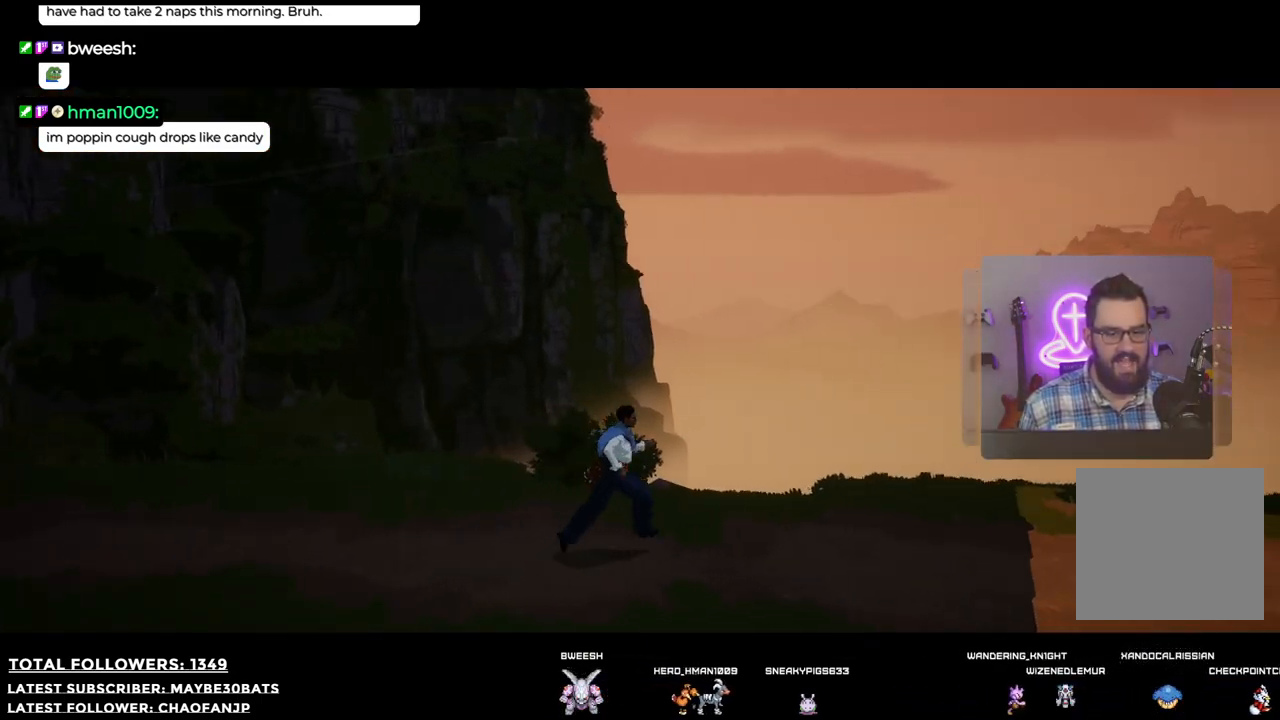
{"buttons": [], "left_stick": "right", "right_stick": "right", "events": []}
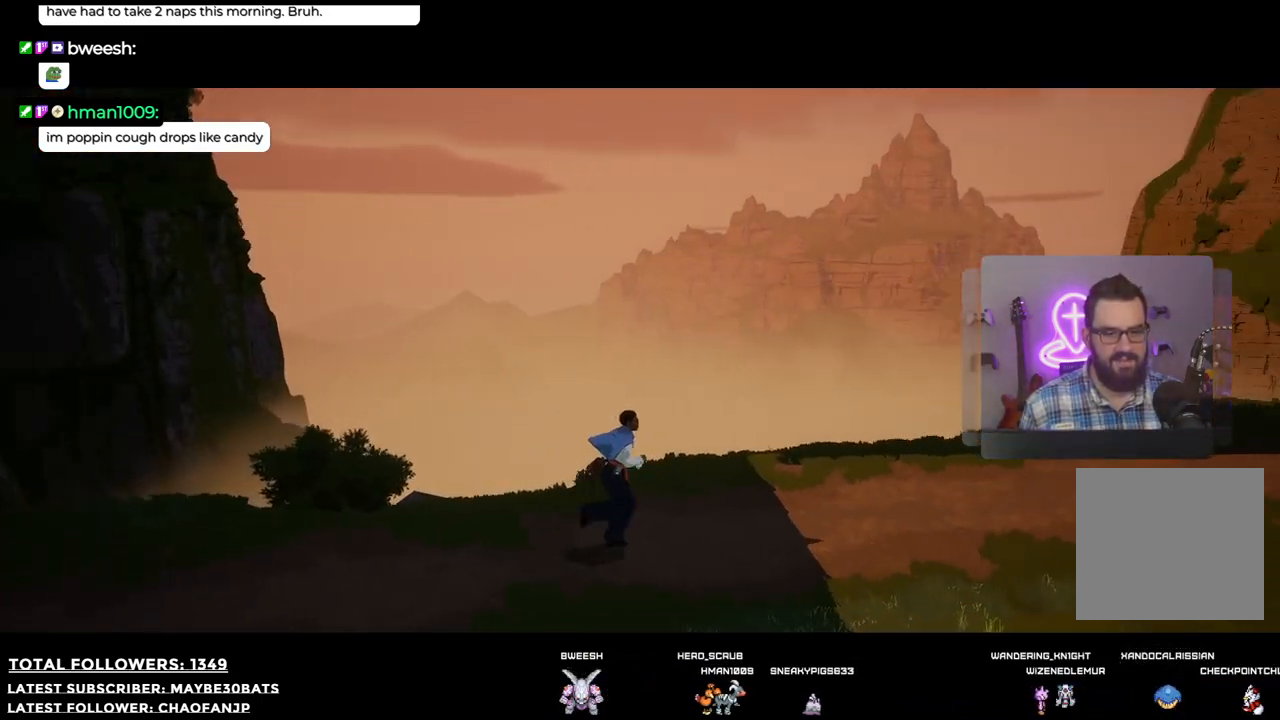
{"buttons": [], "left_stick": "up-right", "right_stick": "right", "events": [[55, "left_stick", "up-right"]]}
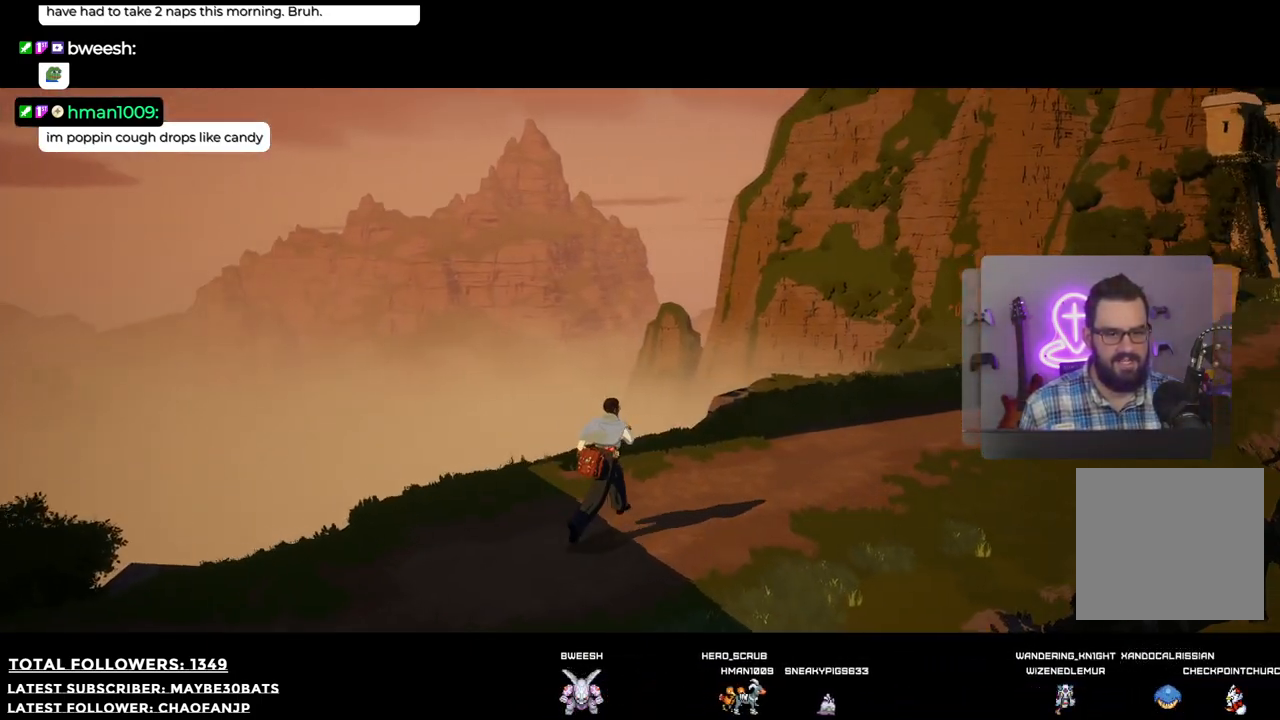
{"buttons": [], "left_stick": "up-right", "right_stick": "center", "events": [[477, "right_stick", "center"]]}
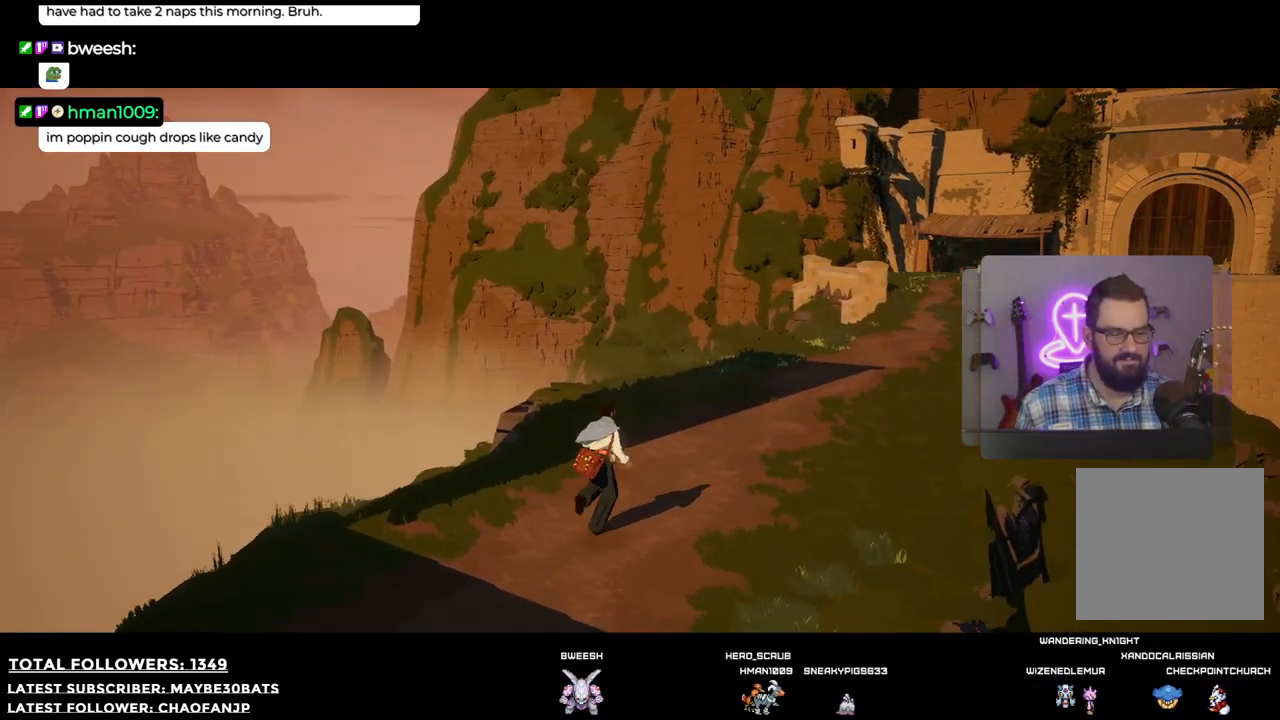
{"buttons": [], "left_stick": "up-right", "right_stick": "center", "events": []}
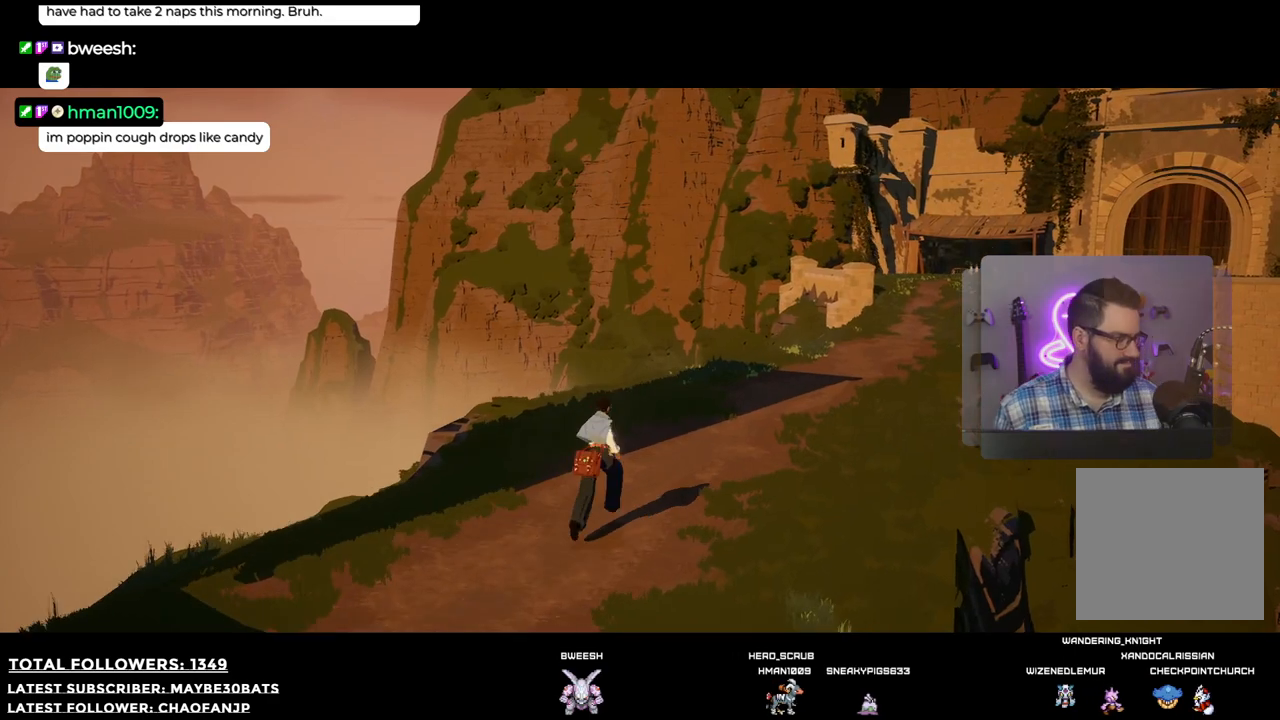
{"buttons": [], "left_stick": "up-right", "right_stick": "center", "events": [[147, "right_stick", "right"], [385, "right_stick", "center"]]}
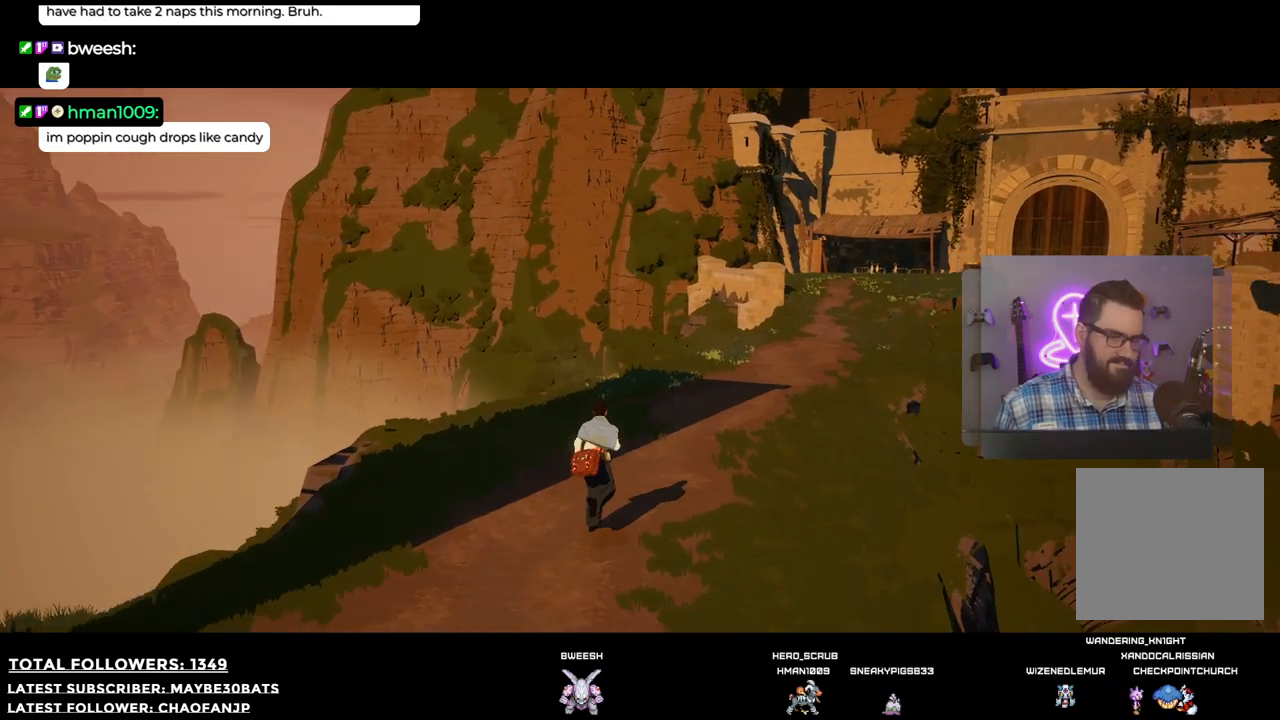
{"buttons": [], "left_stick": "up-right", "right_stick": "center", "events": []}
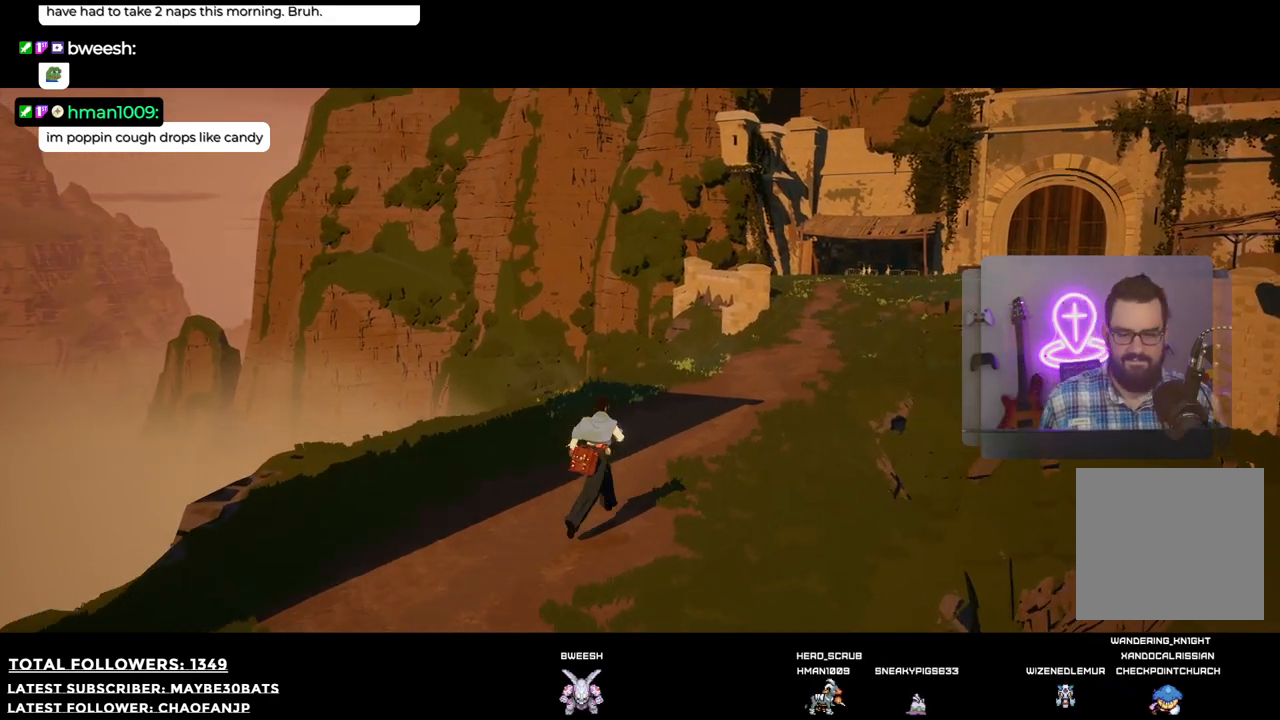
{"buttons": [], "left_stick": "up-right", "right_stick": "center", "events": [[18, "right_stick", "right"], [183, "right_stick", "center"]]}
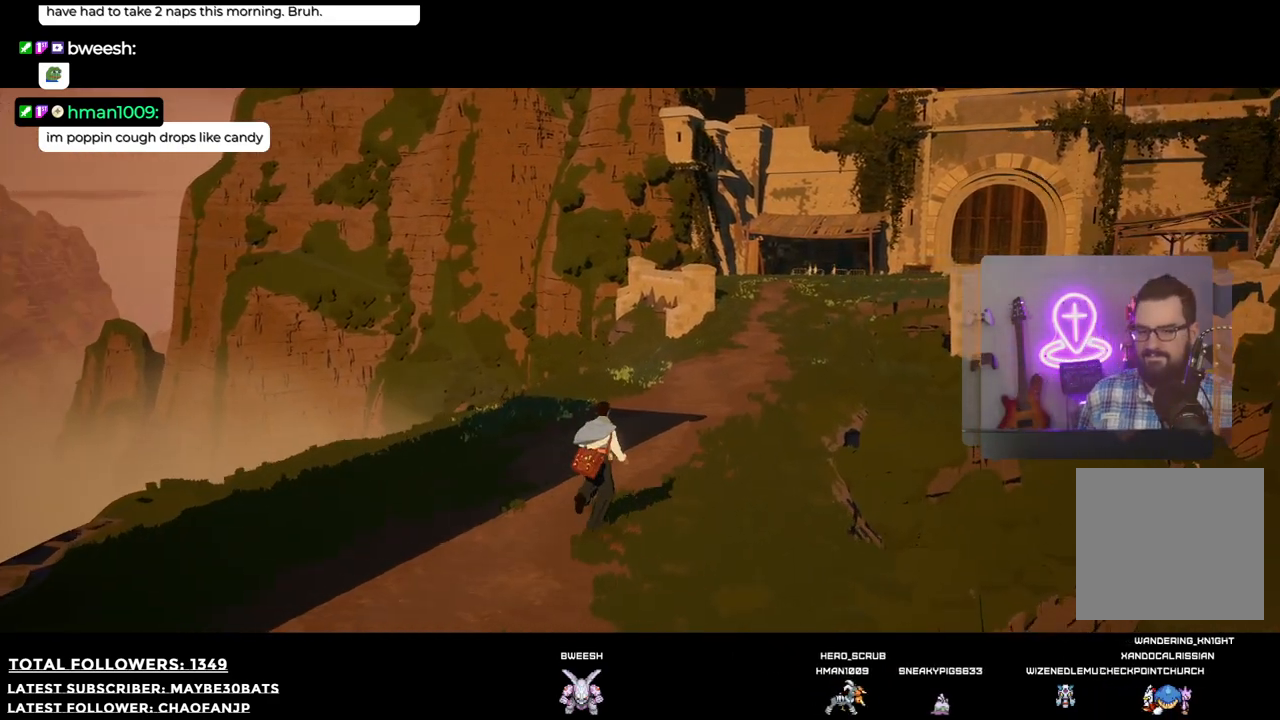
{"buttons": [], "left_stick": "up", "right_stick": "center", "events": [[477, "left_stick", "up"]]}
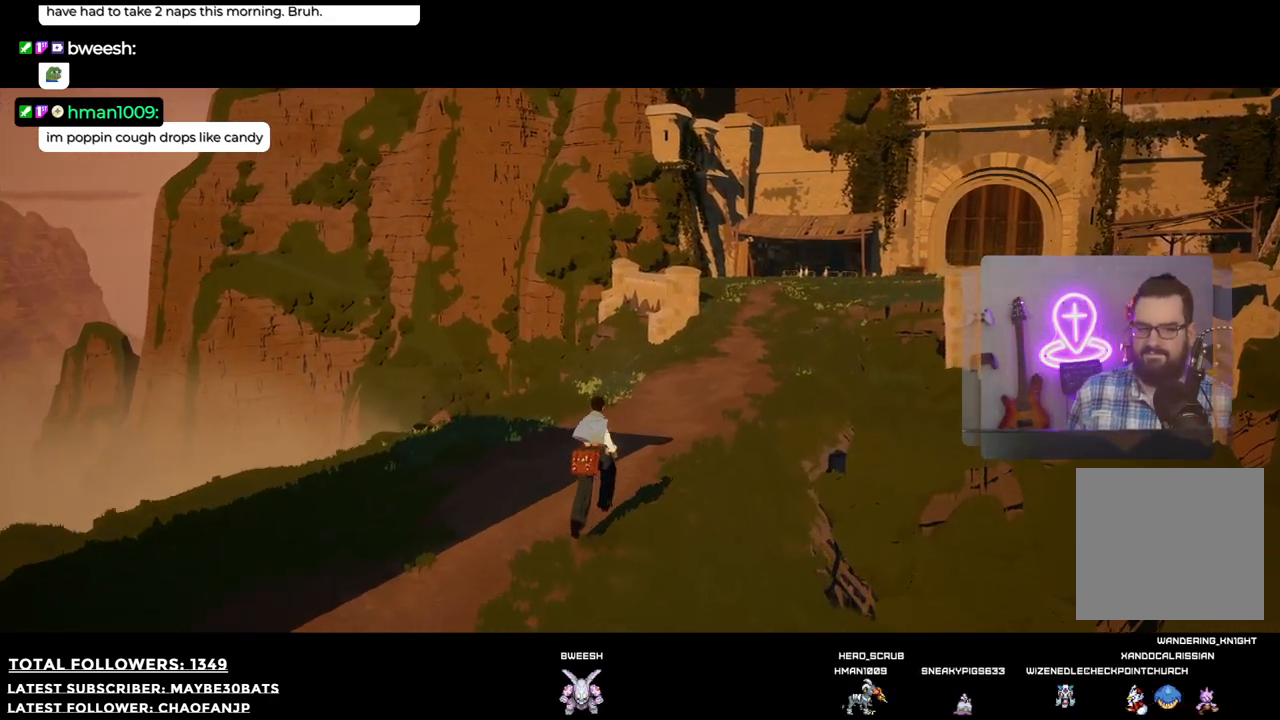
{"buttons": [], "left_stick": "up", "right_stick": "center", "events": [[19, "right_stick", "right"], [312, "right_stick", "center"]]}
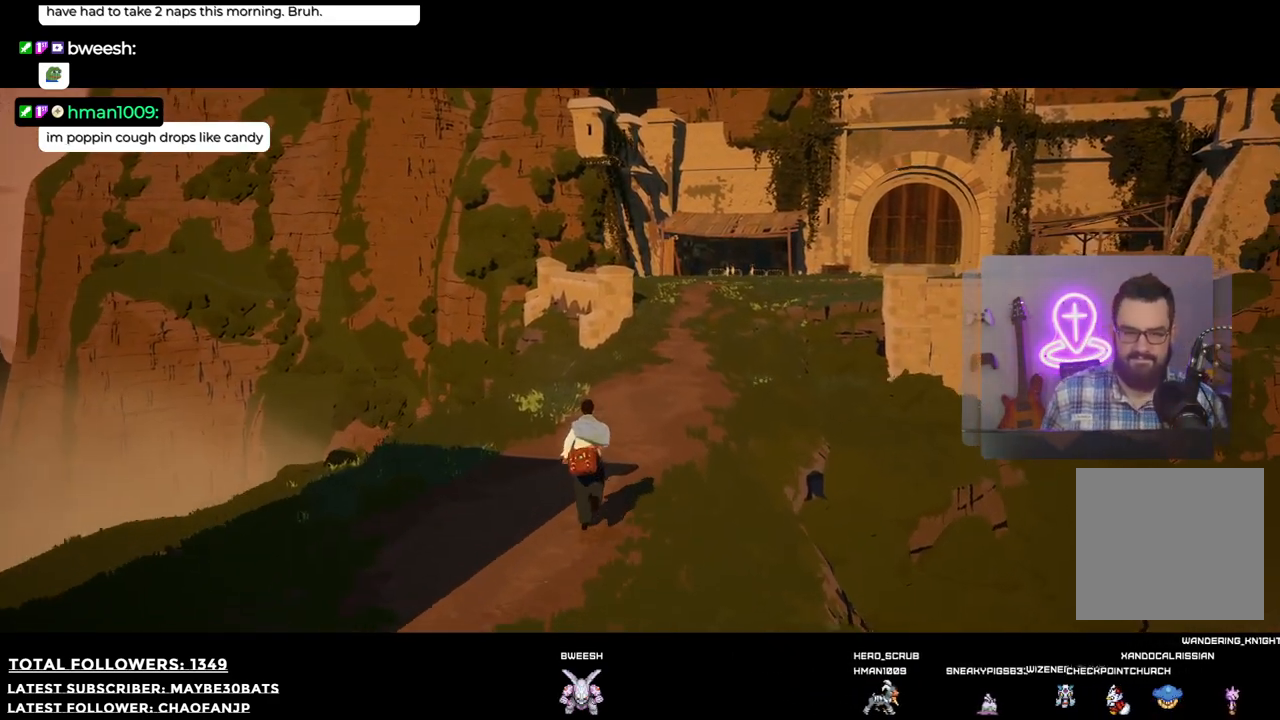
{"buttons": [], "left_stick": "up-right", "right_stick": "center", "events": [[238, "left_stick", "up-right"]]}
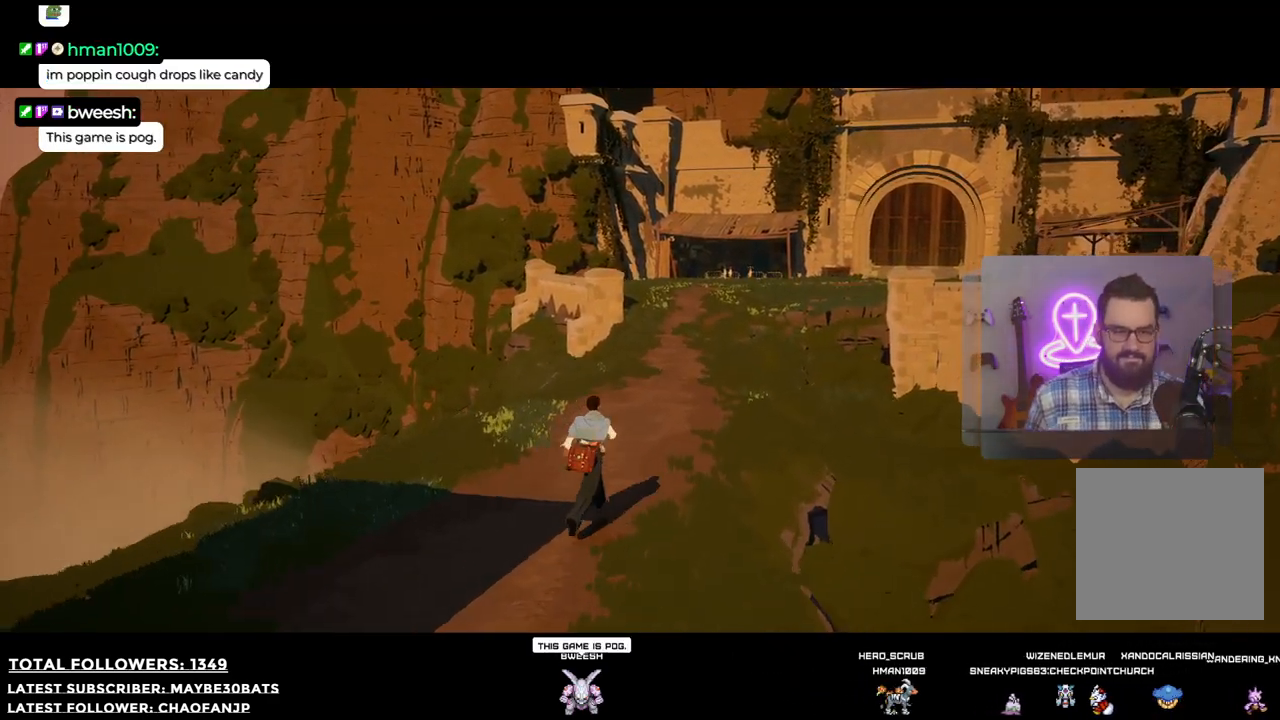
{"buttons": [], "left_stick": "up", "right_stick": "center", "events": [[73, "left_stick", "up"]]}
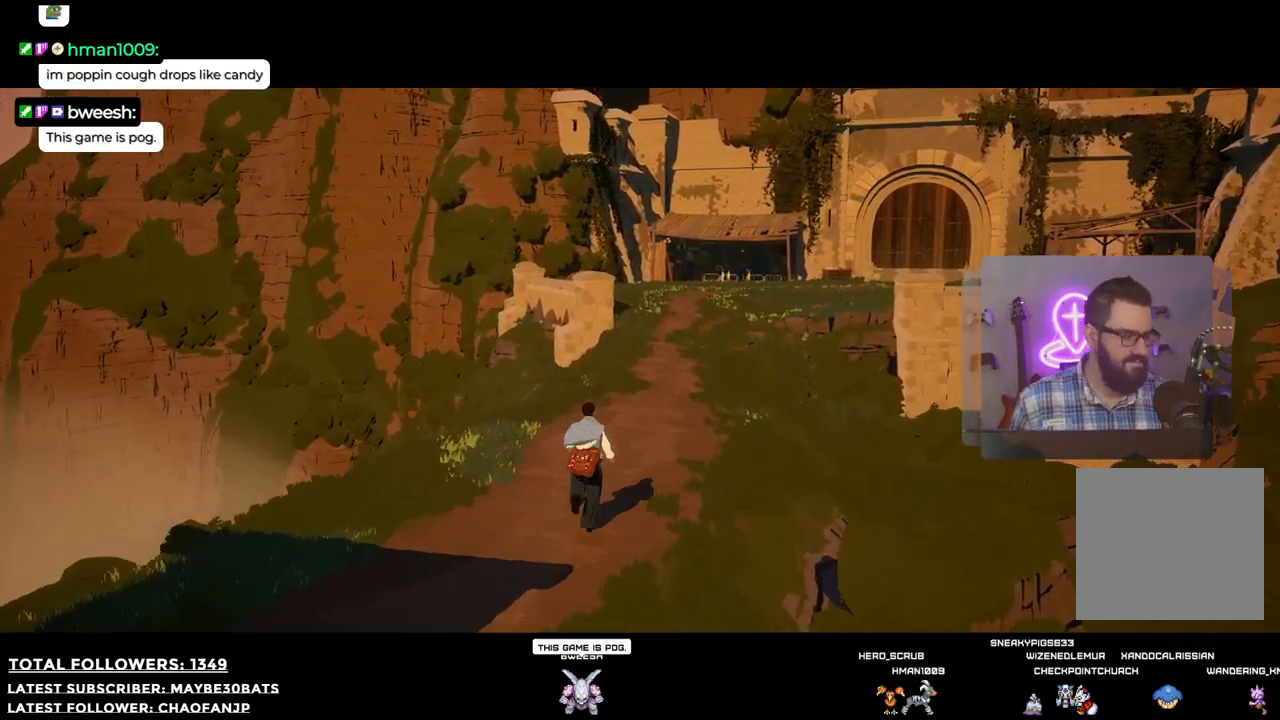
{"buttons": [], "left_stick": "up", "right_stick": "center", "events": []}
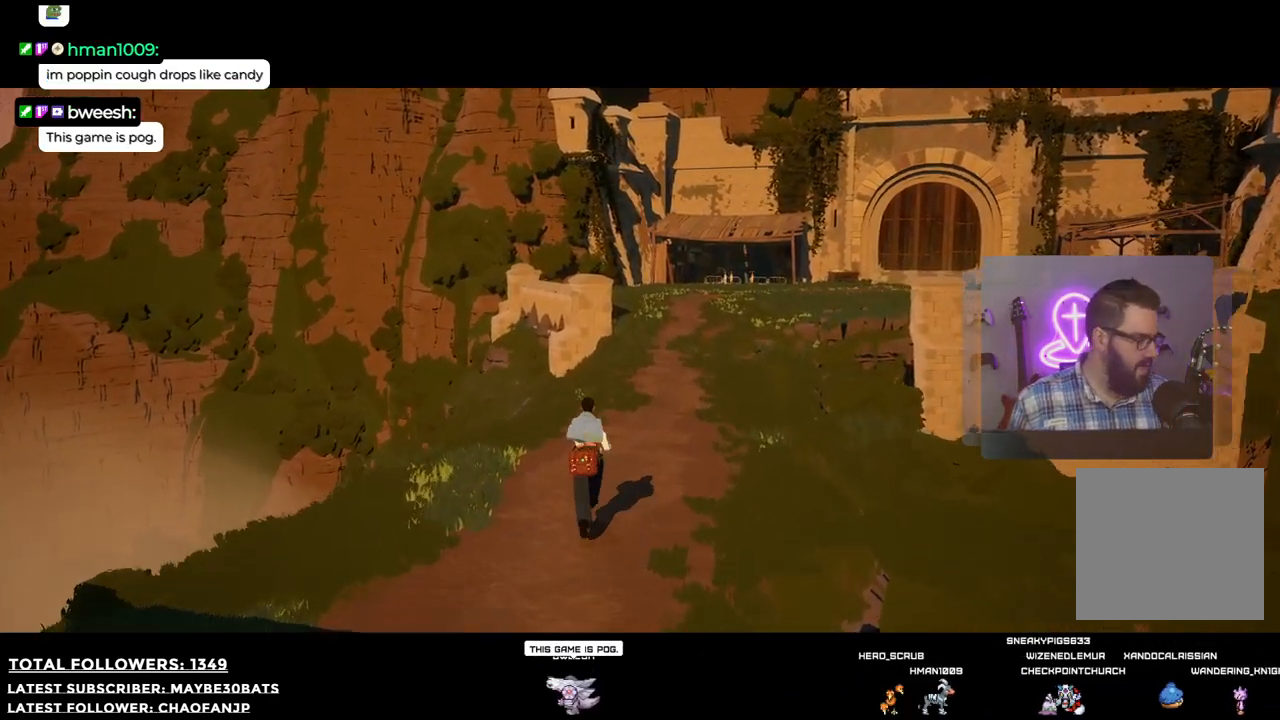
{"buttons": [], "left_stick": "up", "right_stick": "center", "events": []}
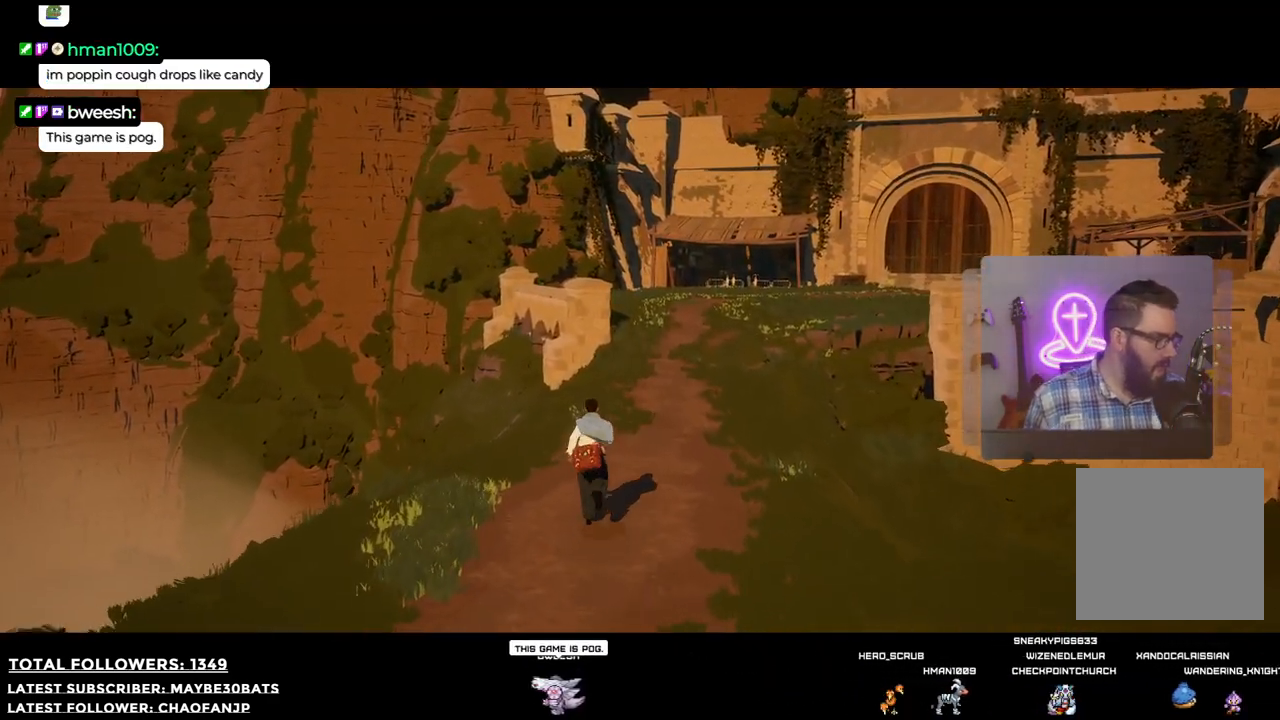
{"buttons": [], "left_stick": "up-right", "right_stick": "center", "events": [[238, "left_stick", "up-right"]]}
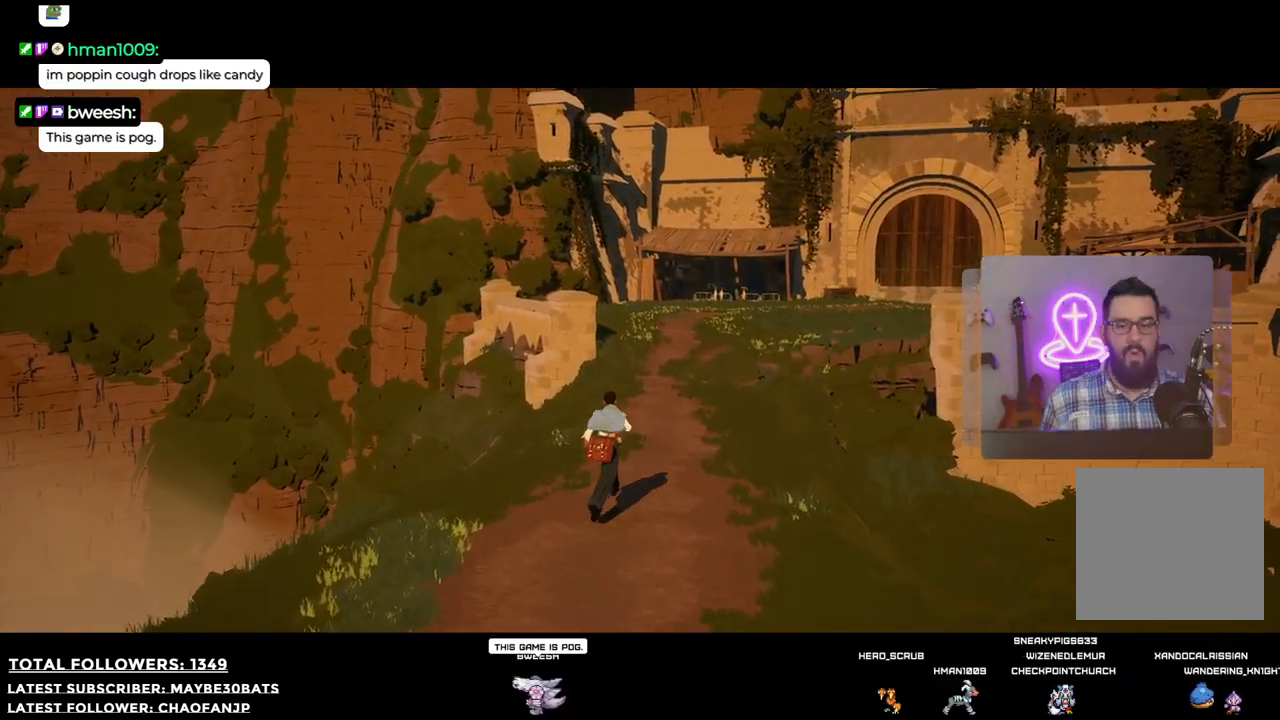
{"buttons": [], "left_stick": "up", "right_stick": "center", "events": [[165, "right_stick", "right"], [220, "left_stick", "up"], [422, "right_stick", "center"]]}
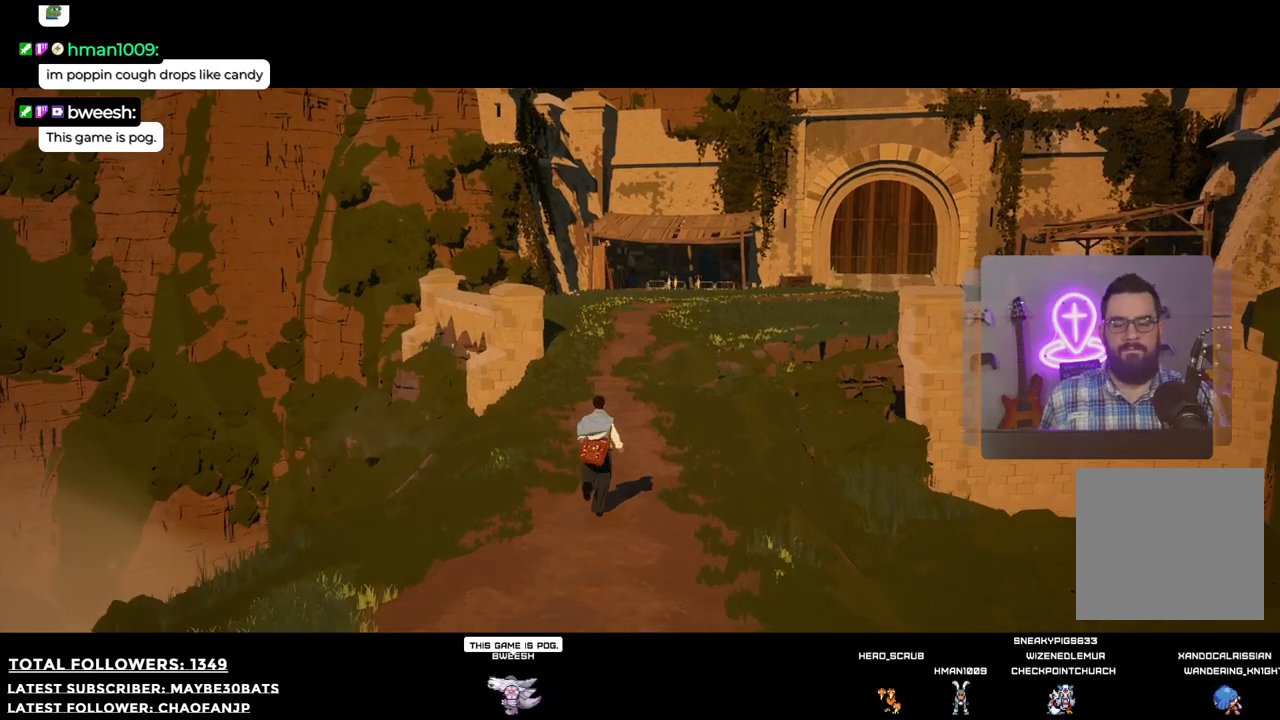
{"buttons": [], "left_stick": "up", "right_stick": "center", "events": []}